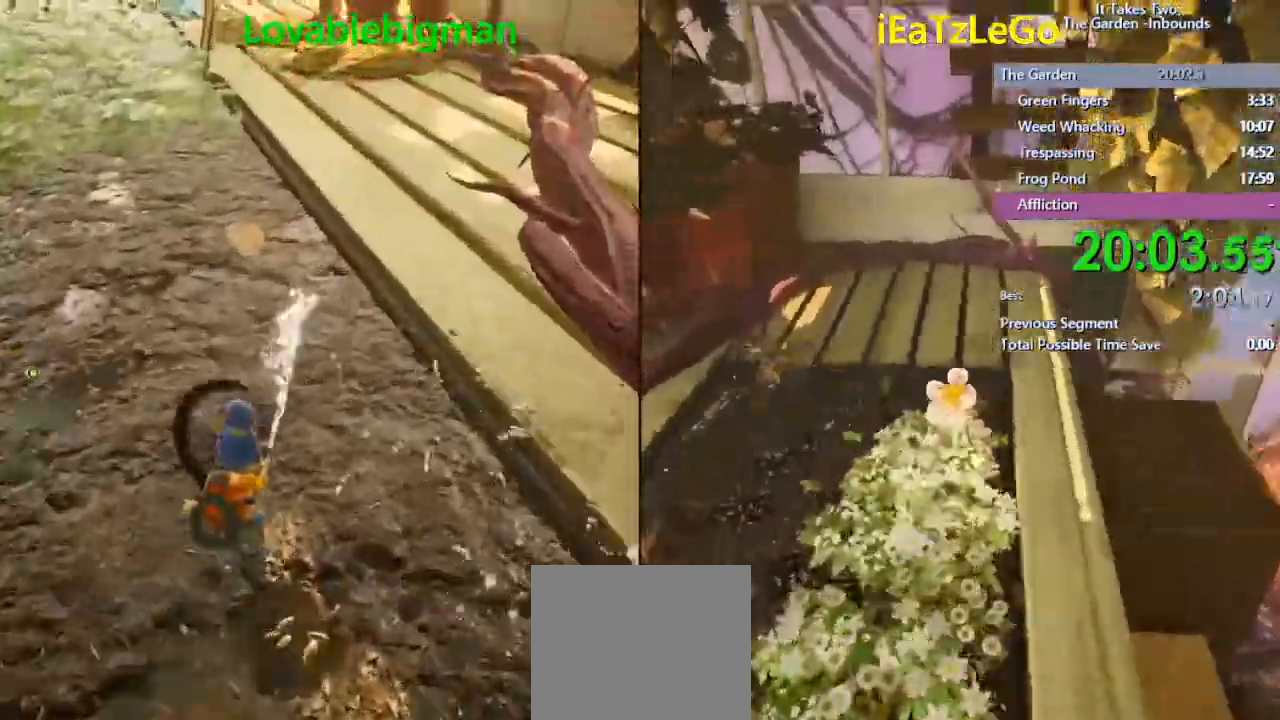
Gameplay with a controller (PlayStation layout); each line is a JSON object with the inputs held at the frame after it (dt_ms = milliseconds from this image to that frame). "events" lists button and stick changes between this image and that frame as [ms after this image, input, new state], when the widget could be followed in between.
{"dt_ms": 500, "buttons": ["L2", "R2"], "left_stick": "up", "right_stick": "up-left", "events": [[33, "right_stick", "up-left"], [167, "right_stick", "center"], [333, "right_stick", "up-left"]]}
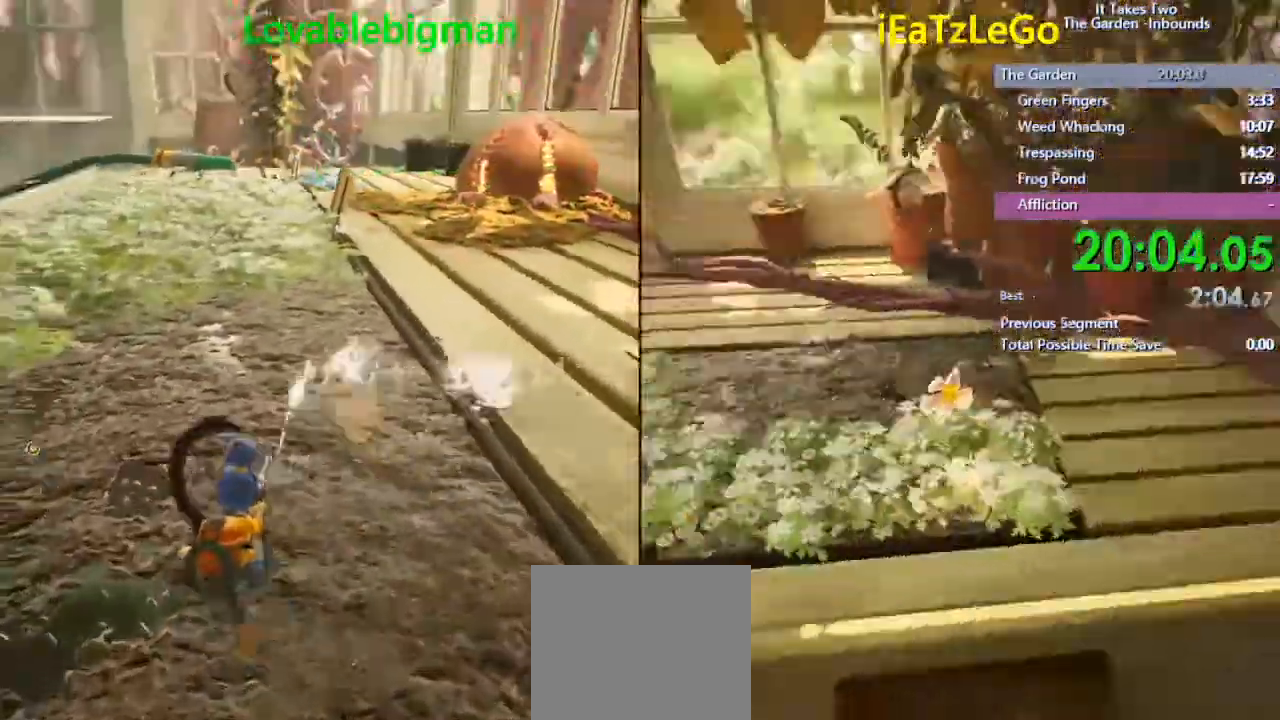
{"dt_ms": 500, "buttons": ["L2", "R2"], "left_stick": "up", "right_stick": "center", "events": [[67, "right_stick", "center"]]}
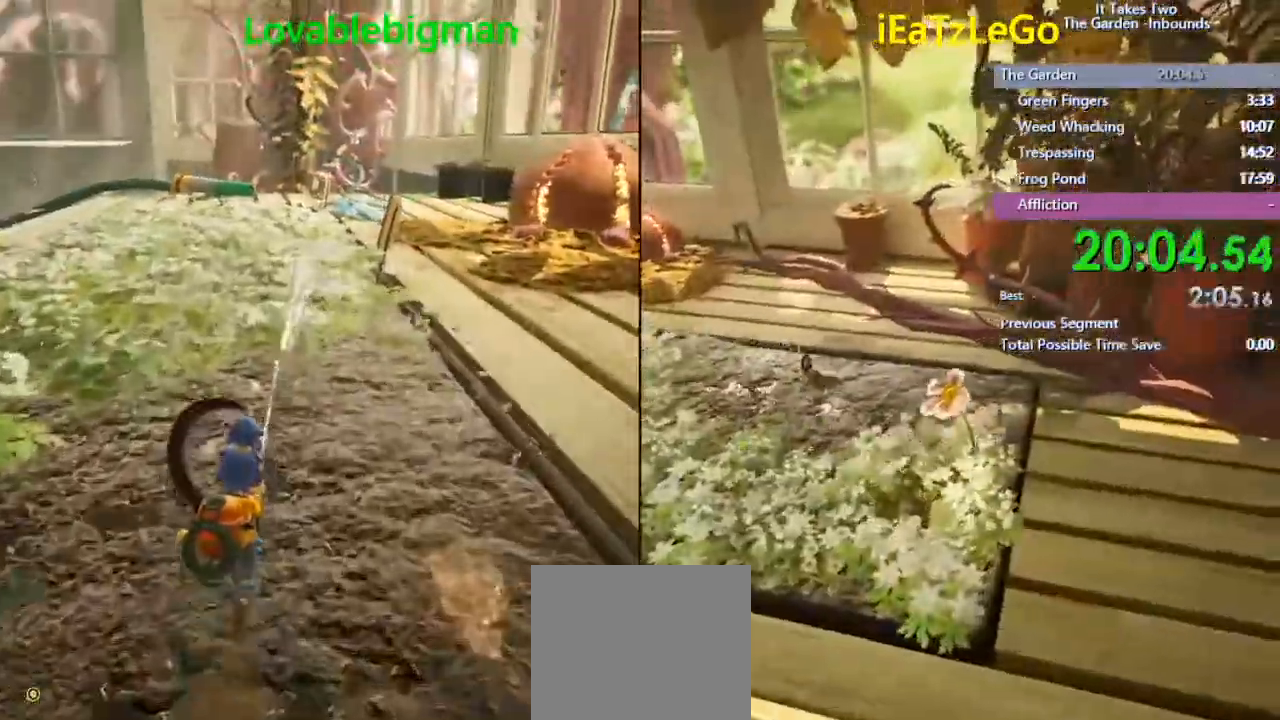
{"dt_ms": 500, "buttons": ["L2", "R2"], "left_stick": "up", "right_stick": "center", "events": [[67, "right_stick", "up-left"], [333, "right_stick", "center"]]}
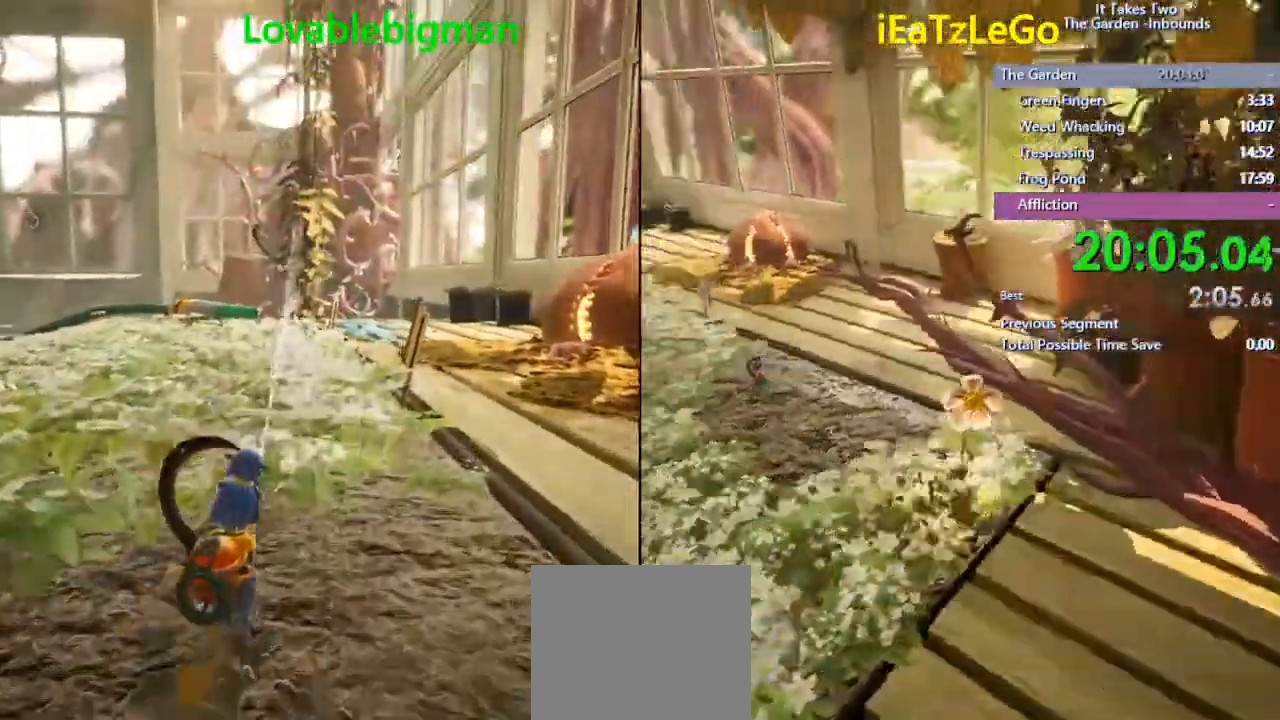
{"dt_ms": 500, "buttons": ["L2", "R2"], "left_stick": "up", "right_stick": "down", "events": [[467, "right_stick", "down"]]}
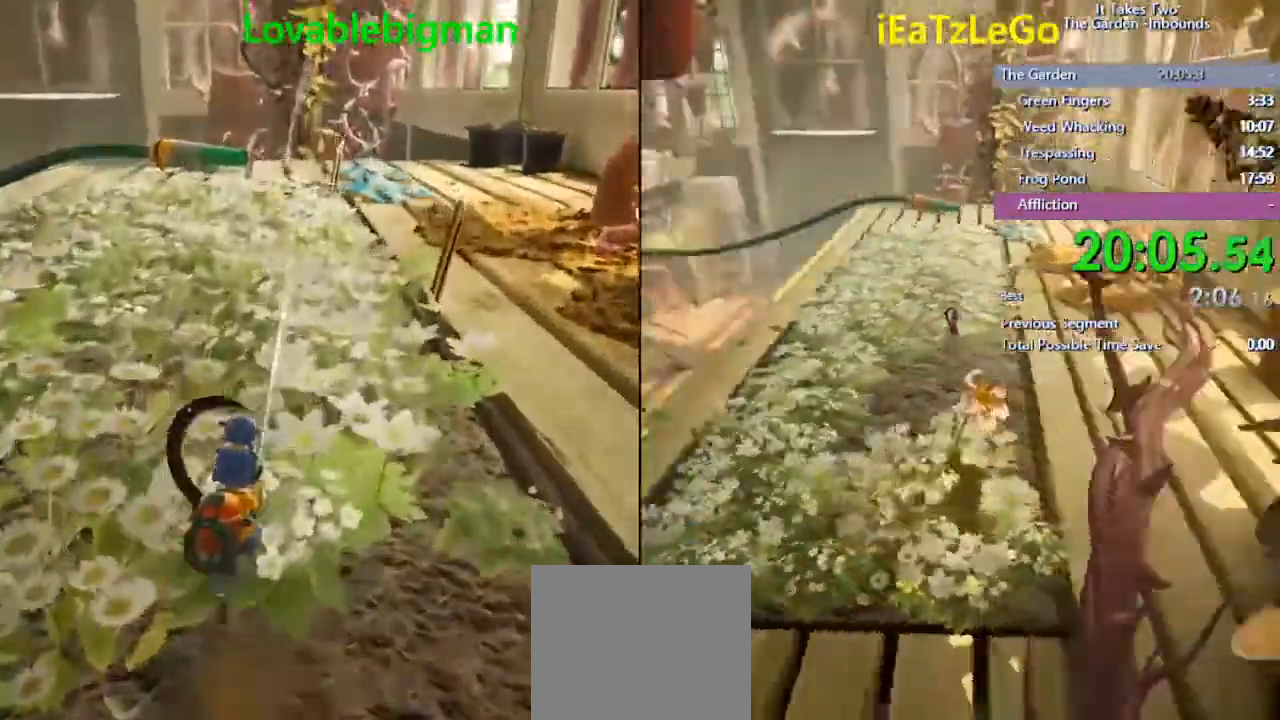
{"dt_ms": 500, "buttons": ["L2", "R2"], "left_stick": "up", "right_stick": "center", "events": [[267, "right_stick", "up"], [433, "right_stick", "center"]]}
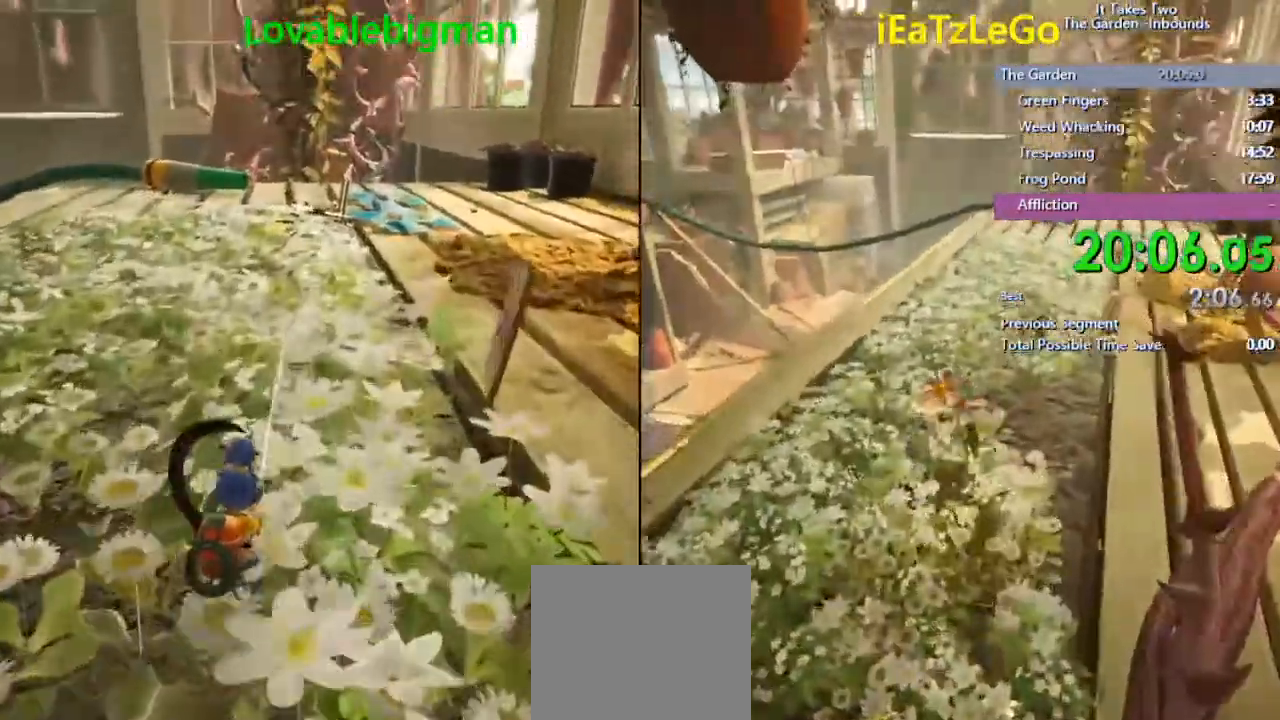
{"dt_ms": 500, "buttons": ["L2", "R2"], "left_stick": "up", "right_stick": "center", "events": [[200, "right_stick", "down"], [400, "right_stick", "center"]]}
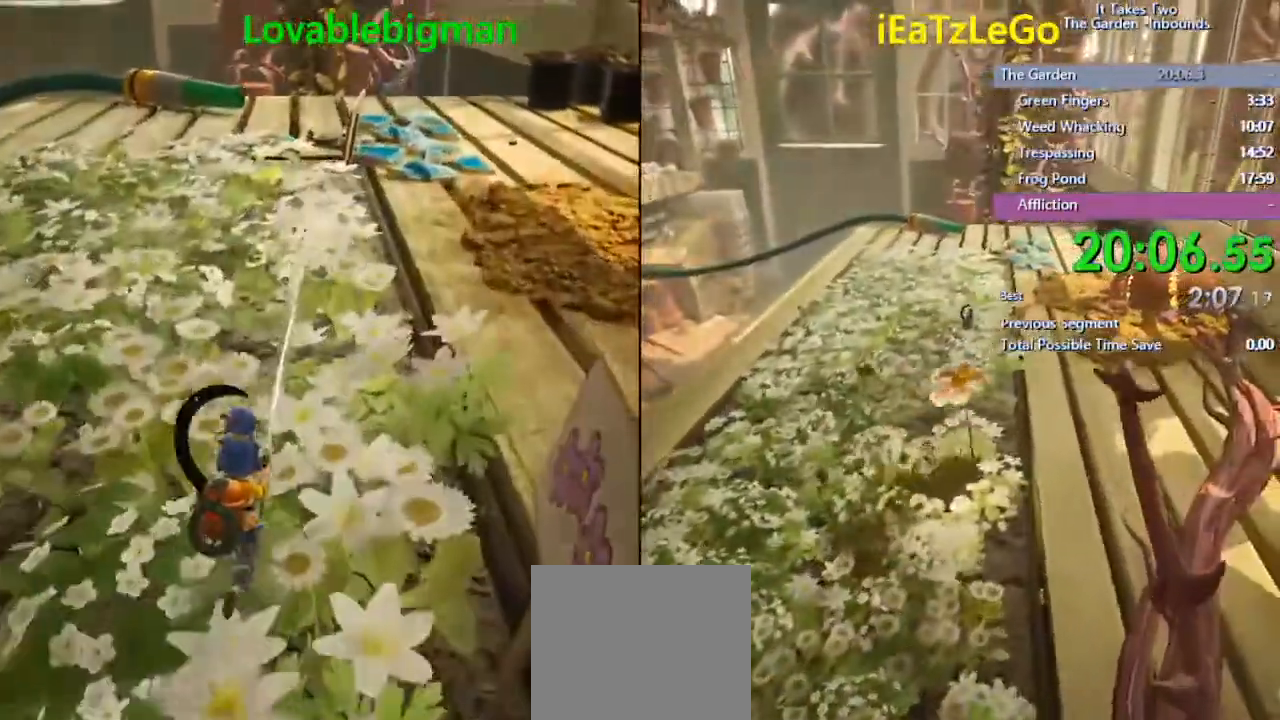
{"dt_ms": 500, "buttons": ["L2", "R2"], "left_stick": "up", "right_stick": "center", "events": [[167, "right_stick", "left"], [400, "right_stick", "center"]]}
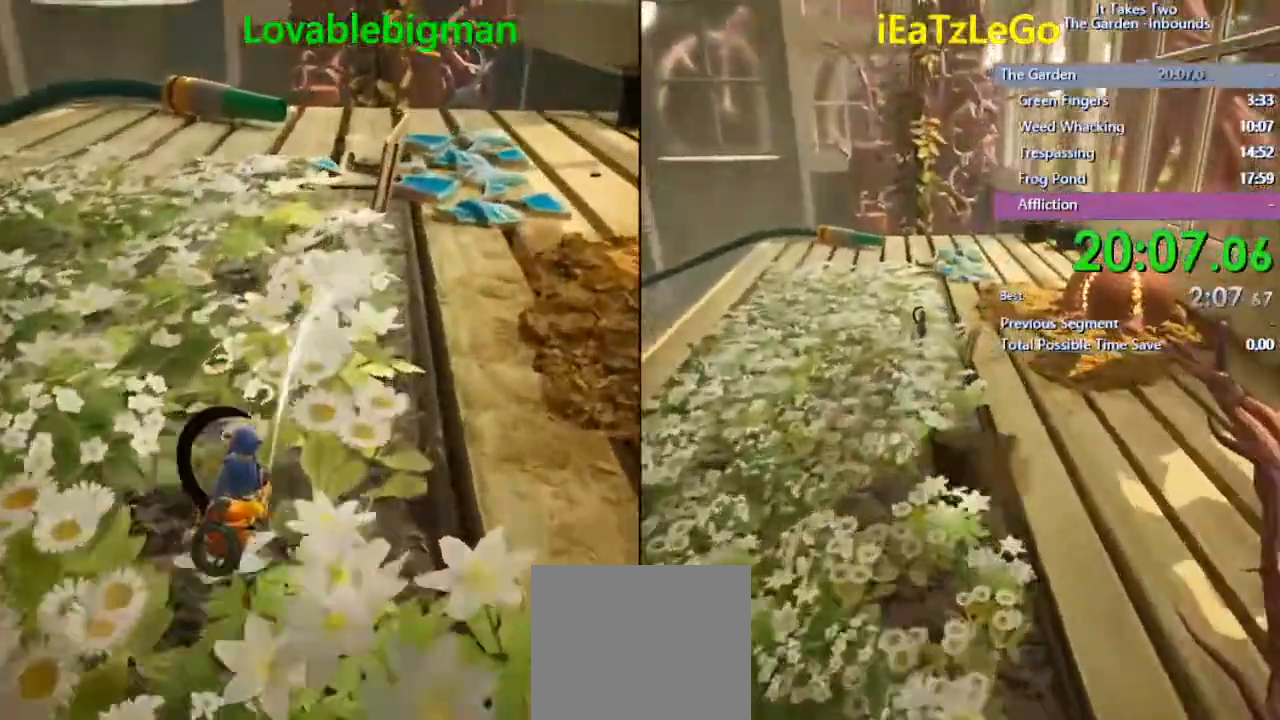
{"dt_ms": 500, "buttons": ["L2", "R2"], "left_stick": "up", "right_stick": "left", "events": [[33, "right_stick", "left"]]}
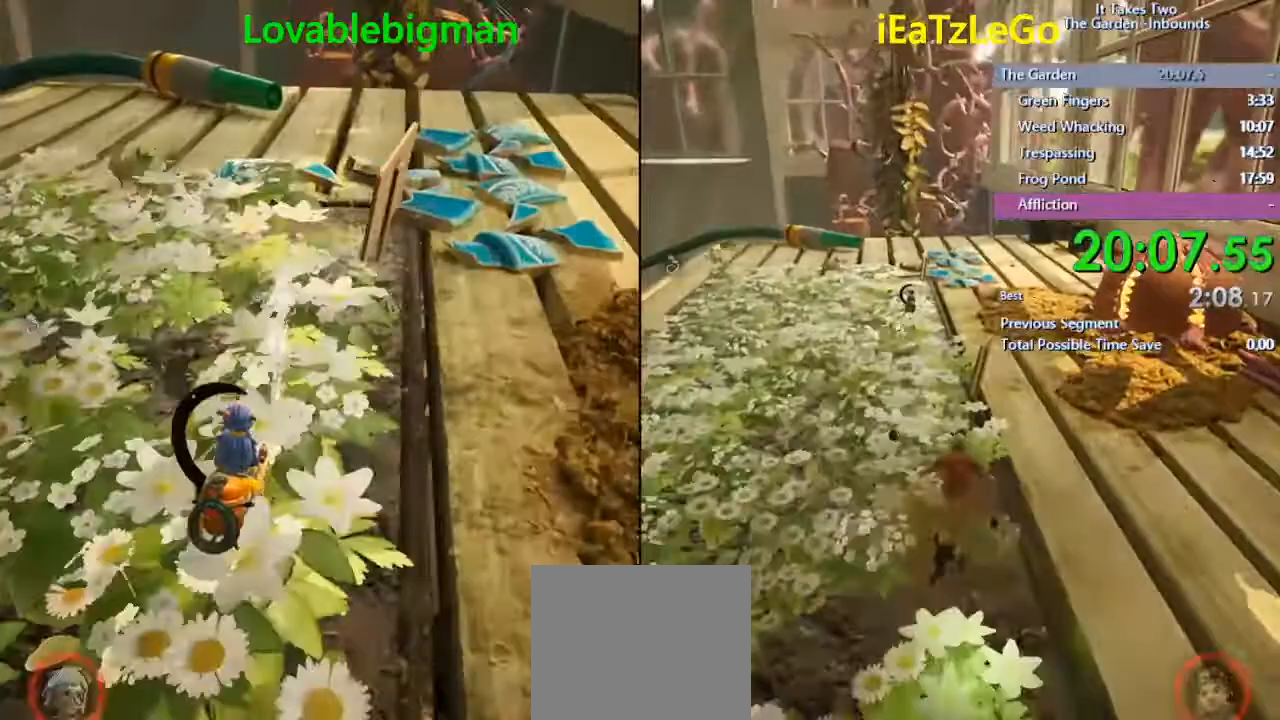
{"dt_ms": 500, "buttons": [], "left_stick": "down-right", "right_stick": "left", "events": [[33, "R2", "up"], [33, "right_stick", "center"], [100, "L2", "up"], [167, "SQUARE", "down"], [233, "SQUARE", "up"], [367, "right_stick", "left"], [467, "left_stick", "down-right"]]}
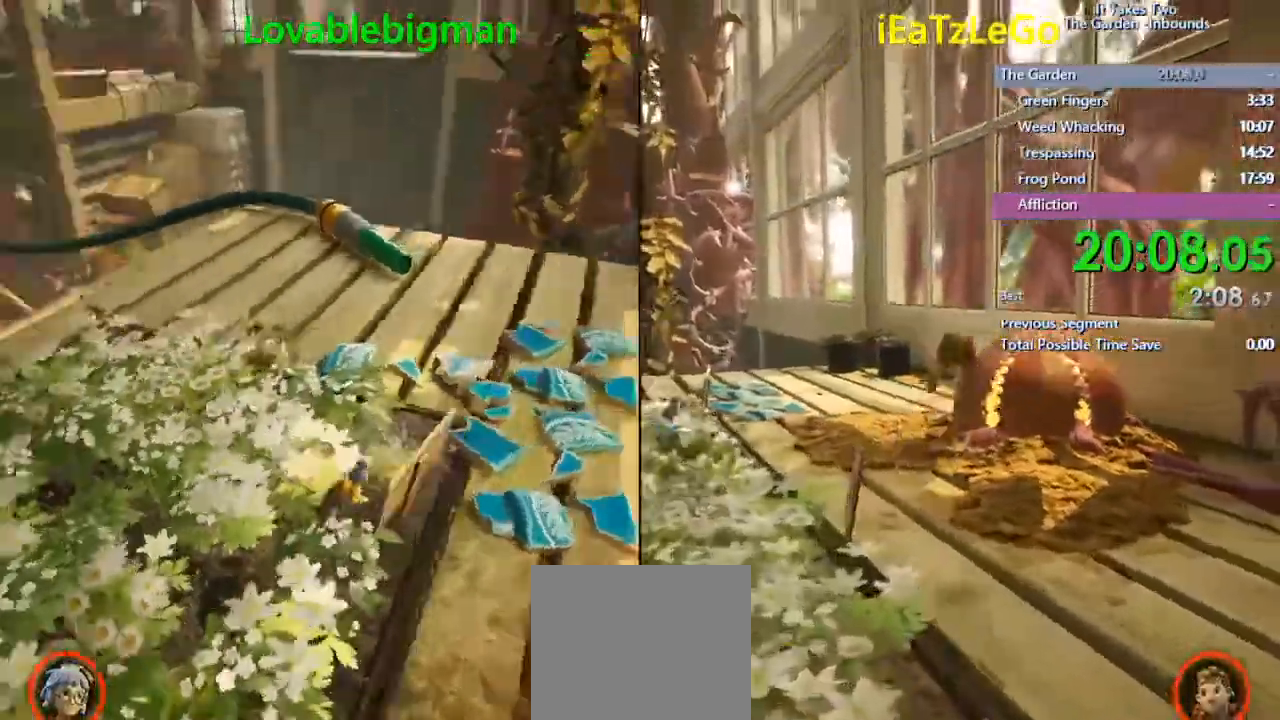
{"dt_ms": 500, "buttons": [], "left_stick": "down-left", "right_stick": "left", "events": [[133, "left_stick", "down-left"]]}
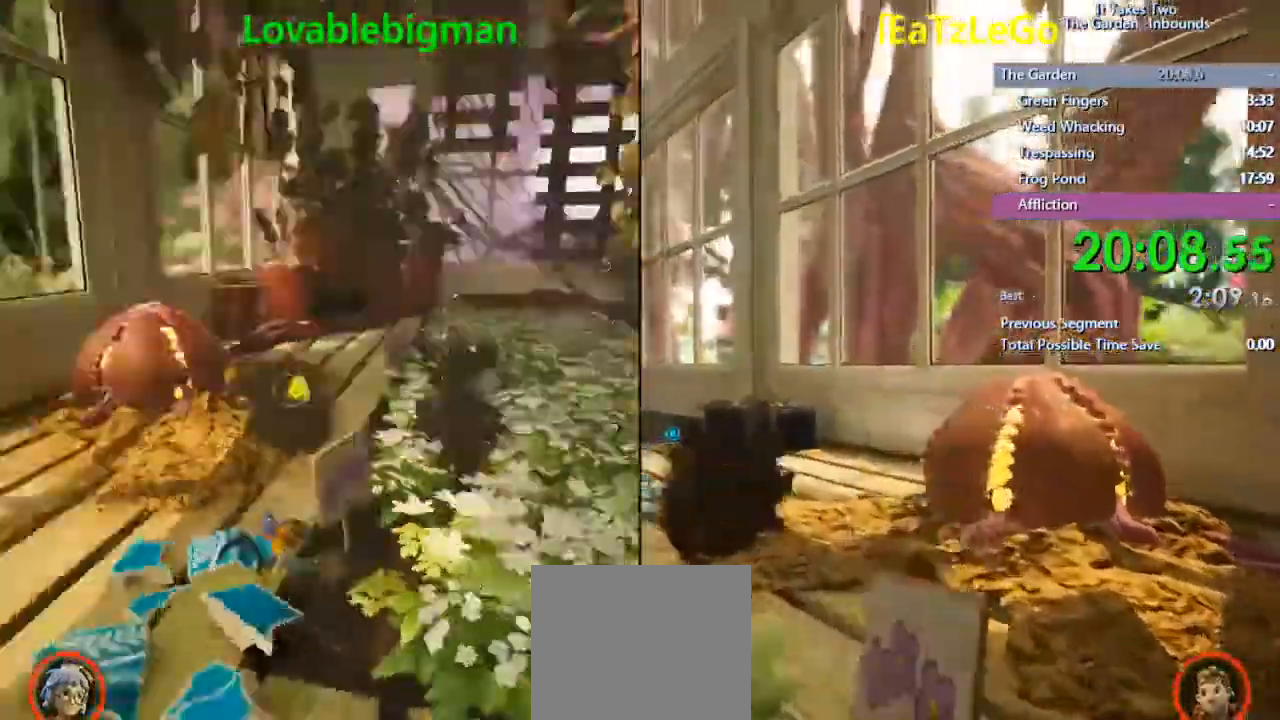
{"dt_ms": 500, "buttons": ["SQUARE", "R2"], "left_stick": "up", "right_stick": "center", "events": [[67, "left_stick", "up-left"], [167, "left_stick", "up"], [200, "right_stick", "center"], [400, "R2", "down"], [400, "SQUARE", "down"]]}
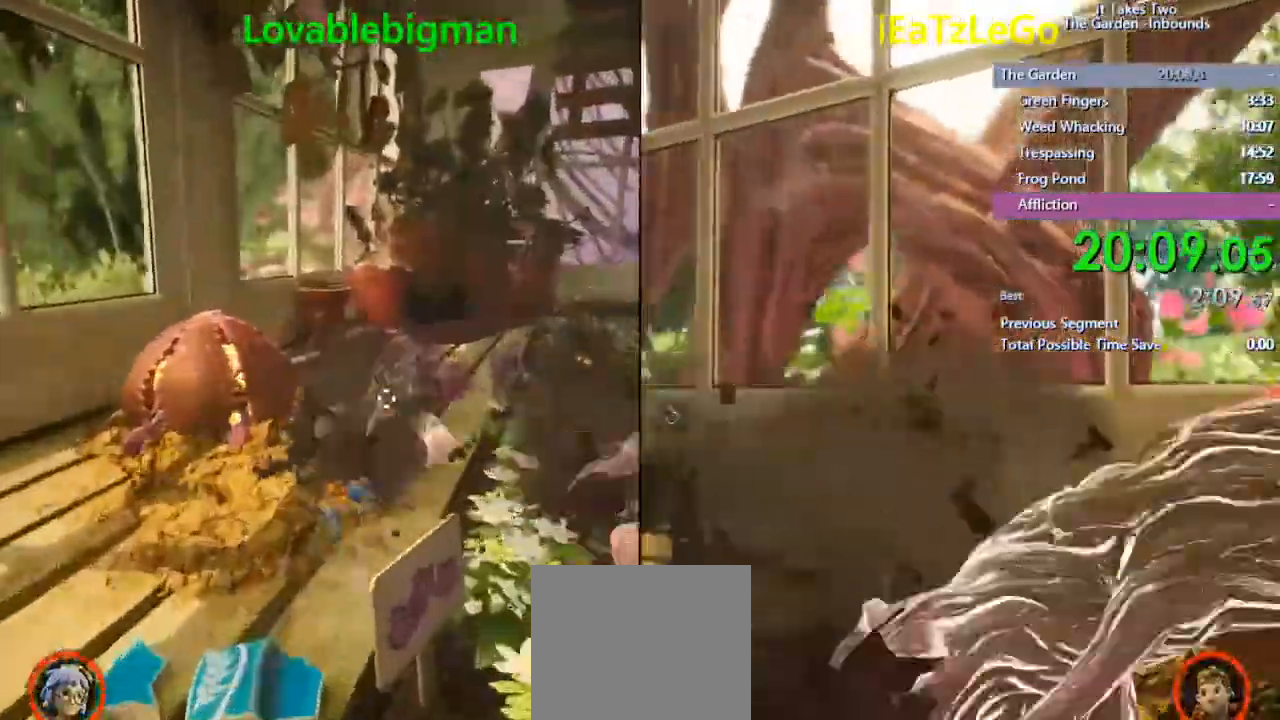
{"dt_ms": 500, "buttons": ["SQUARE", "R2"], "left_stick": "center", "right_stick": "center", "events": [[33, "R2", "up"], [33, "left_stick", "center"], [100, "R2", "down"], [167, "R2", "up"], [200, "R2", "down"], [267, "R2", "up"], [300, "R2", "down"], [400, "R2", "up"], [433, "SQUARE", "up"], [500, "R2", "down"], [500, "SQUARE", "down"]]}
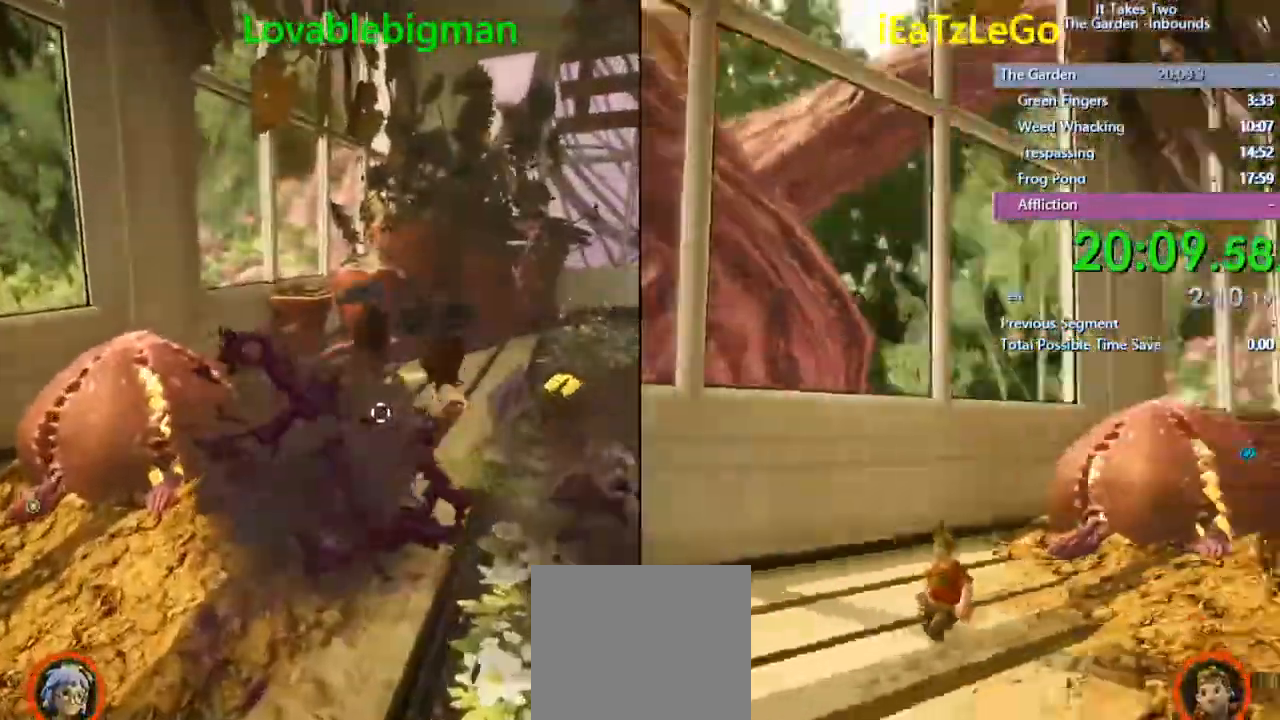
{"dt_ms": 500, "buttons": ["SQUARE"], "left_stick": "center", "right_stick": "center", "events": [[133, "R2", "up"], [200, "R2", "down"], [267, "R2", "up"], [267, "SQUARE", "up"], [367, "R2", "down"], [367, "SQUARE", "down"], [500, "R2", "up"]]}
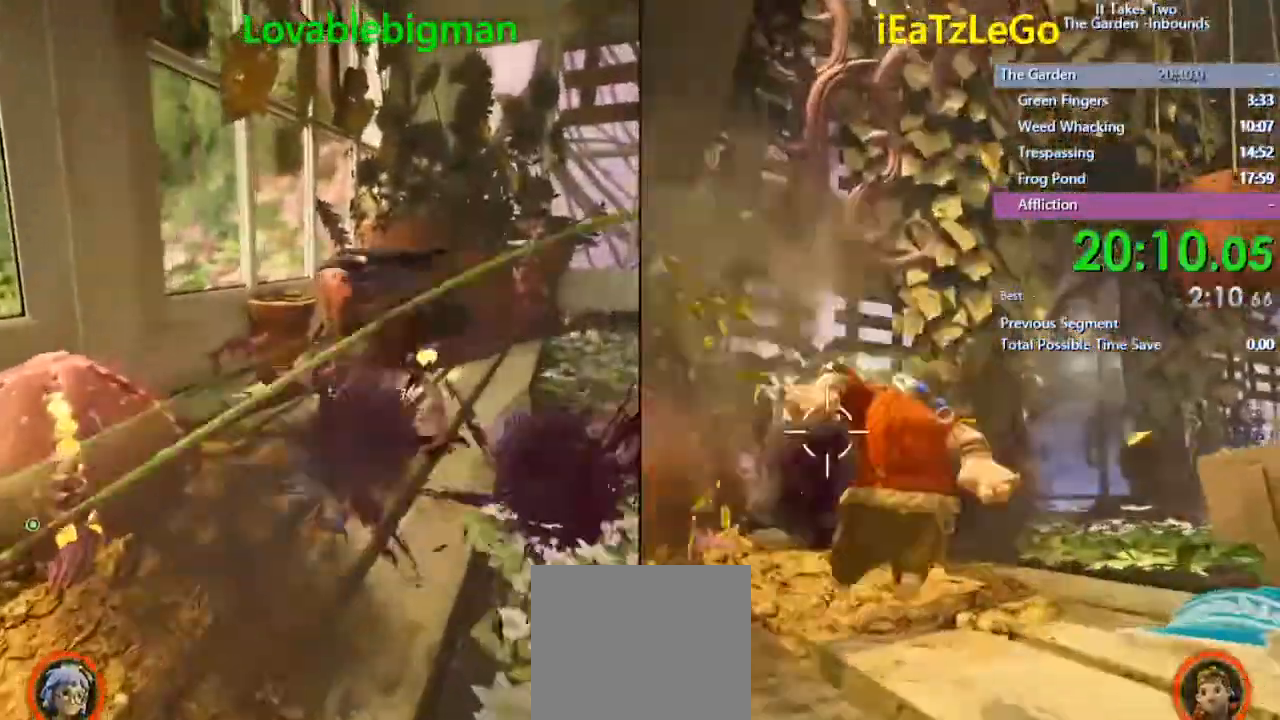
{"dt_ms": 500, "buttons": ["SQUARE"], "left_stick": "center", "right_stick": "center", "events": [[67, "R2", "down"], [133, "R2", "up"], [133, "SQUARE", "up"], [167, "R2", "down"], [200, "SQUARE", "down"], [300, "R2", "up"], [300, "SQUARE", "up"], [333, "R2", "down"], [333, "SQUARE", "down"], [433, "R2", "up"], [433, "SQUARE", "up"], [500, "SQUARE", "down"]]}
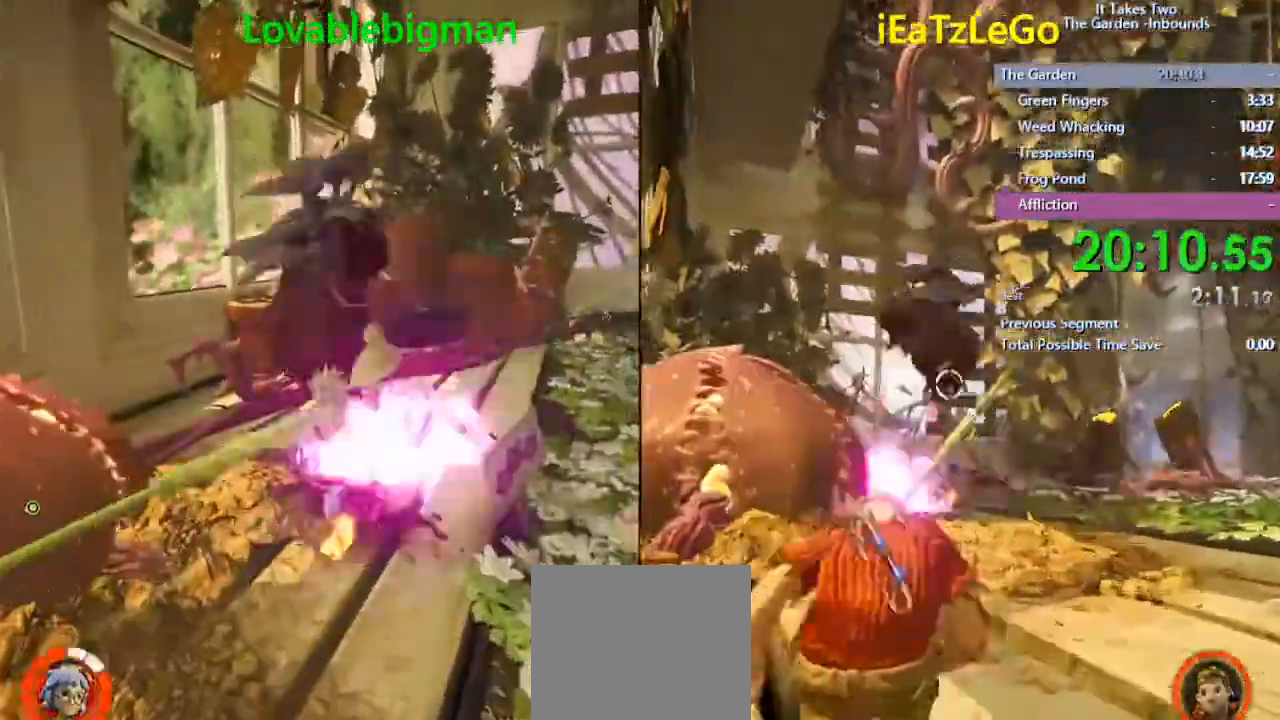
{"dt_ms": 1000, "buttons": ["SQUARE"], "left_stick": "up-right", "right_stick": "right"}
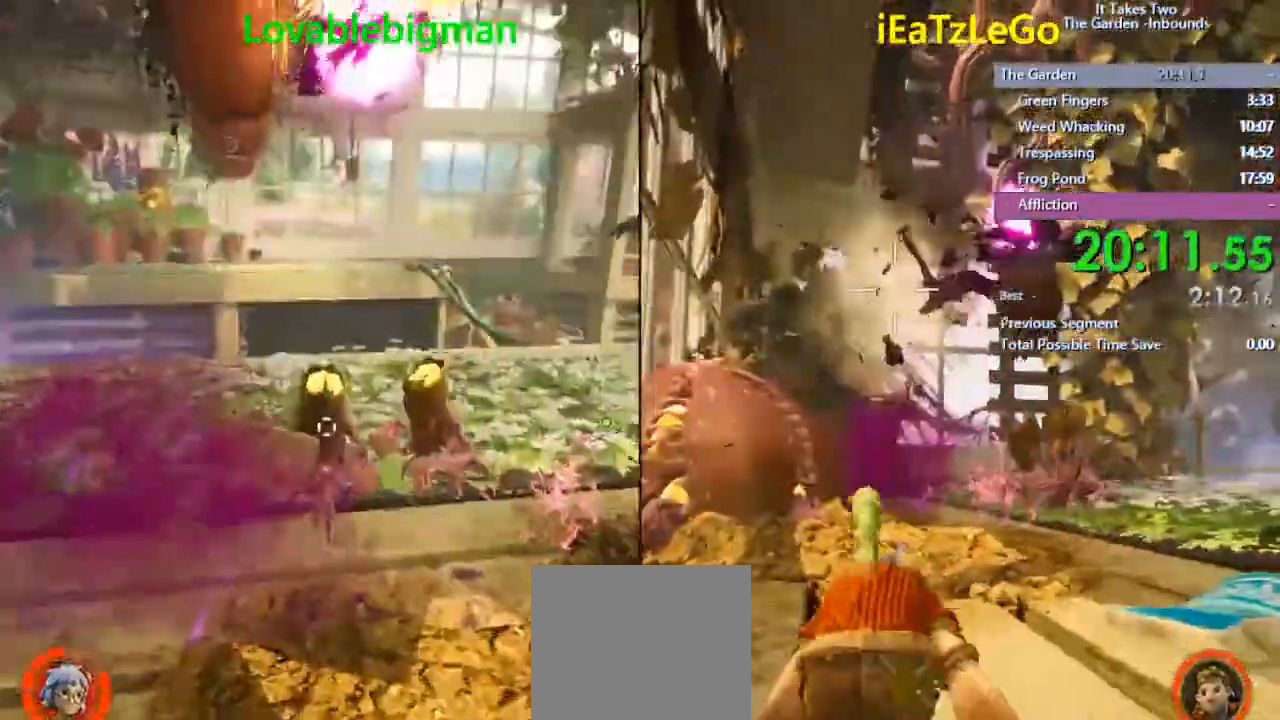
{"dt_ms": 500, "buttons": [], "left_stick": "up-right", "right_stick": "right", "events": [[67, "R2", "down"], [167, "R2", "up"], [167, "SQUARE", "up"], [200, "R2", "down"], [200, "SQUARE", "down"], [300, "R2", "up"], [300, "SQUARE", "up"], [367, "R2", "down"], [400, "SQUARE", "down"], [467, "R2", "up"], [467, "SQUARE", "up"]]}
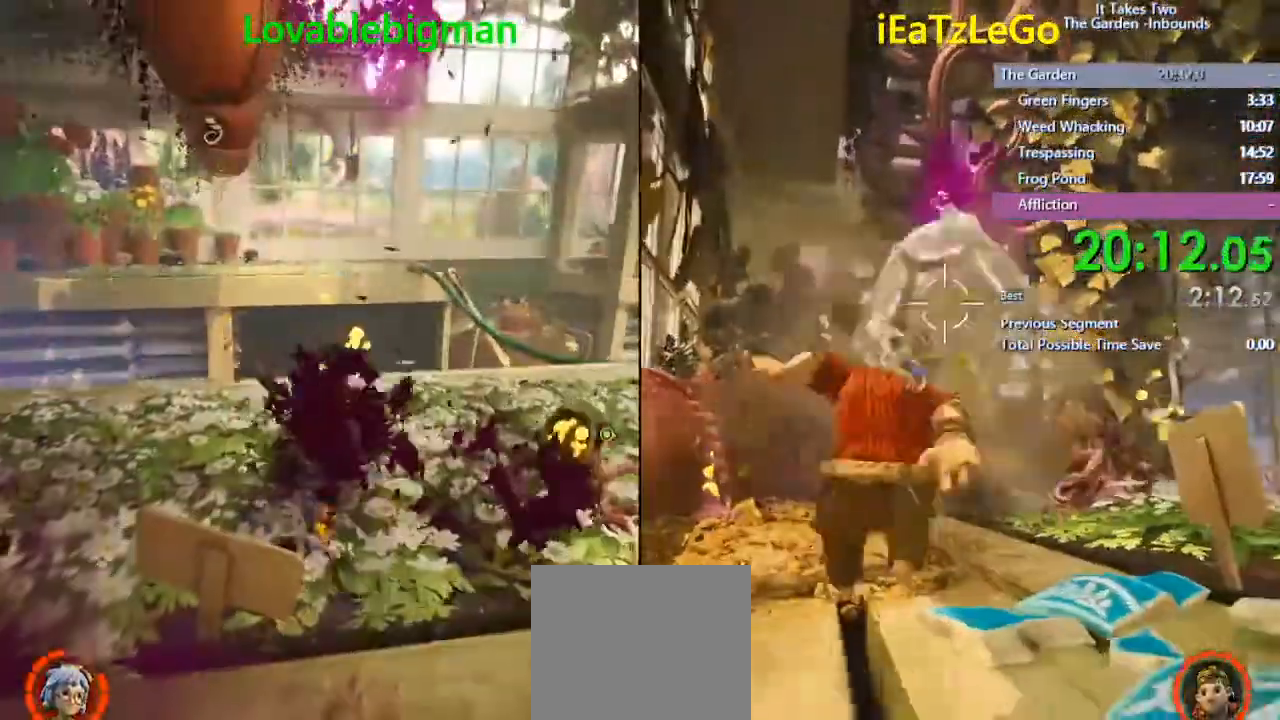
{"dt_ms": 500, "buttons": [], "left_stick": "up", "right_stick": "center", "events": [[267, "left_stick", "up-left"], [333, "right_stick", "center"], [400, "R2", "down"], [400, "SQUARE", "down"], [467, "R2", "up"], [467, "SQUARE", "up"], [467, "left_stick", "up"]]}
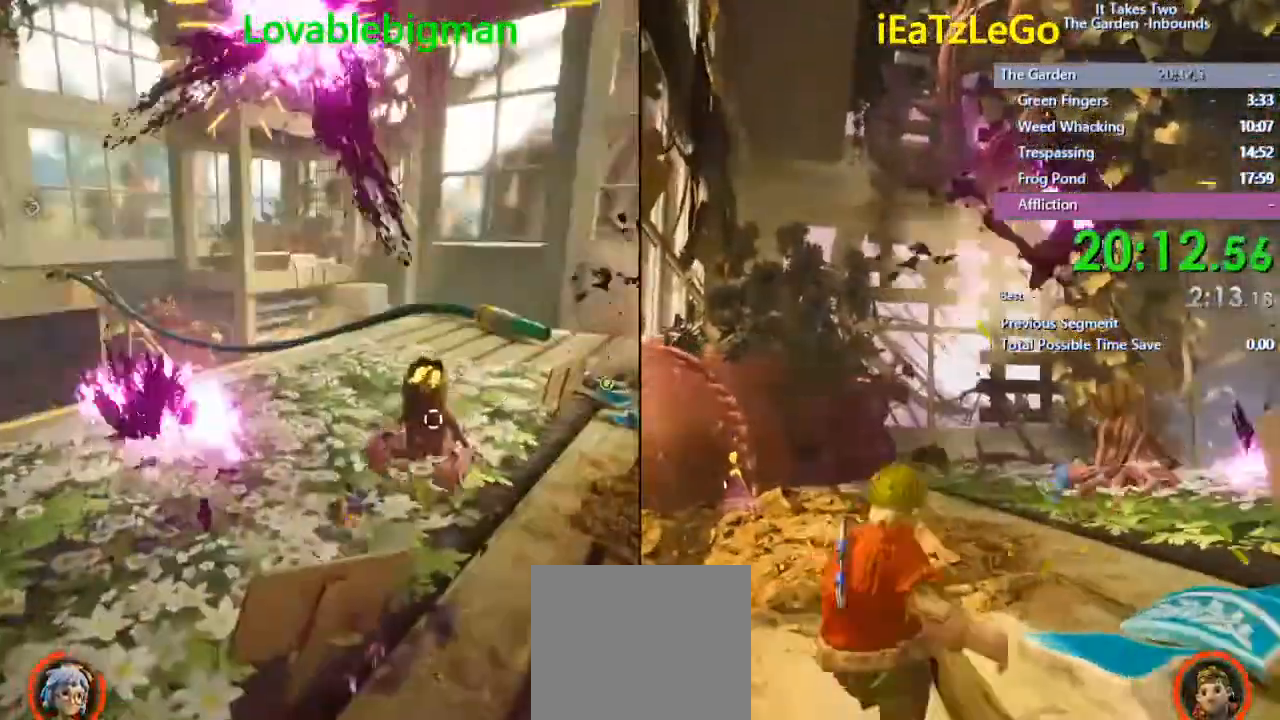
{"dt_ms": 500, "buttons": [], "left_stick": "down", "right_stick": "right", "events": [[33, "SQUARE", "down"], [133, "R2", "down"], [167, "R2", "up"], [167, "SQUARE", "up"], [267, "left_stick", "right"], [333, "left_stick", "down-right"], [333, "right_stick", "right"], [500, "left_stick", "down"]]}
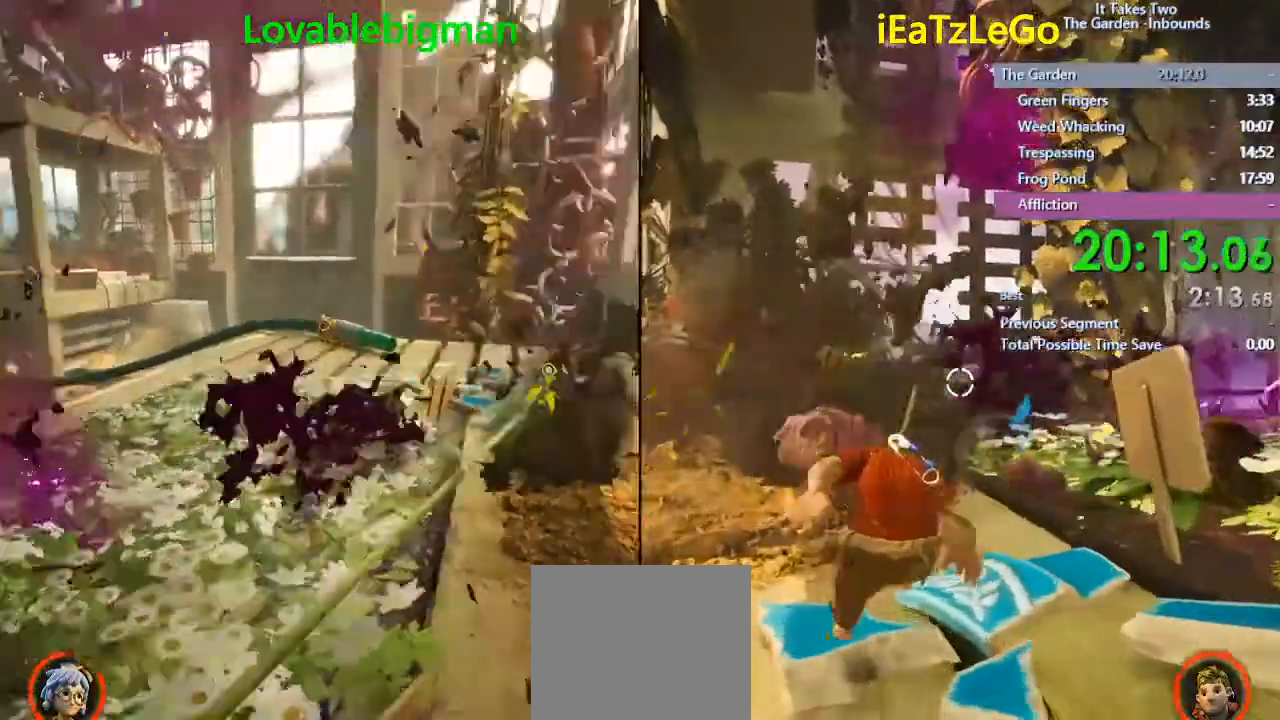
{"dt_ms": 500, "buttons": ["SQUARE", "R2"], "left_stick": "up", "right_stick": "center", "events": [[133, "left_stick", "up"], [133, "right_stick", "center"], [200, "R2", "down"], [200, "SQUARE", "down"], [333, "R2", "up"], [467, "R2", "down"]]}
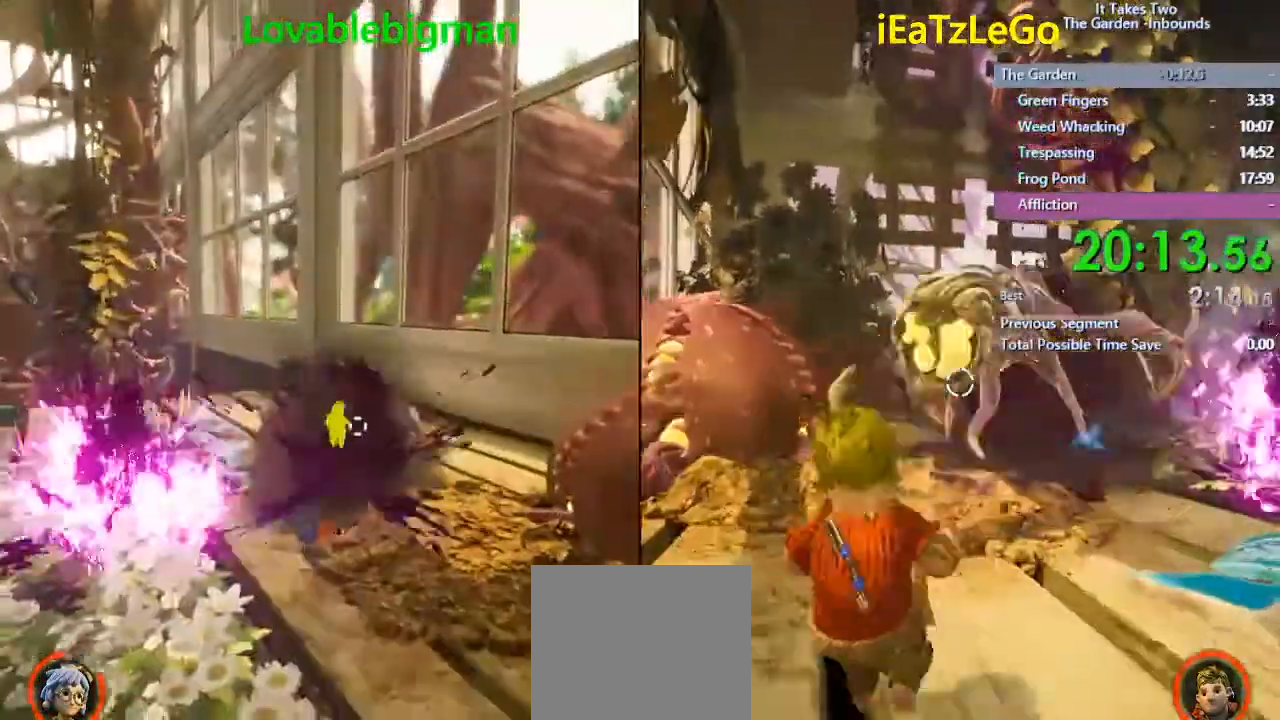
{"dt_ms": 500, "buttons": ["SQUARE", "R2"], "left_stick": "up", "right_stick": "center", "events": [[33, "R2", "up"], [33, "SQUARE", "up"], [100, "right_stick", "right"], [267, "right_stick", "center"], [333, "R2", "down"], [333, "SQUARE", "down"]]}
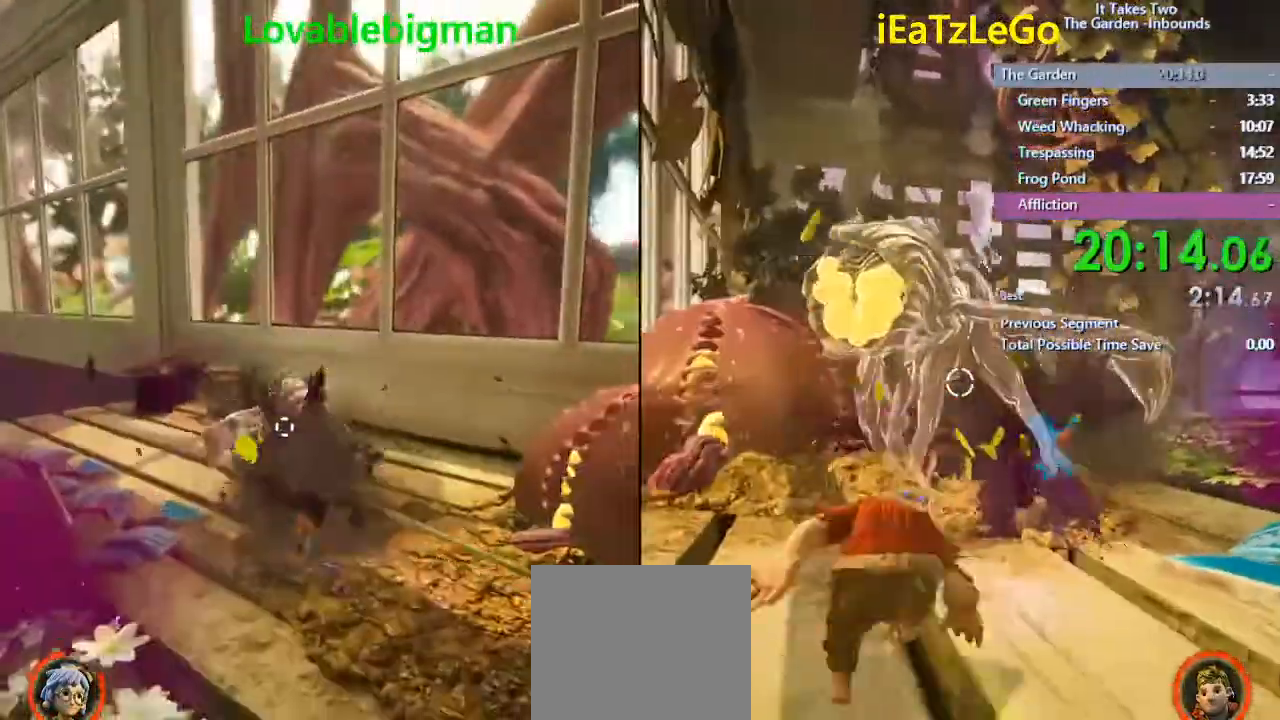
{"dt_ms": 500, "buttons": [], "left_stick": "down-right", "right_stick": "right", "events": [[300, "R2", "up"], [300, "SQUARE", "up"], [367, "left_stick", "right"], [367, "right_stick", "right"], [500, "left_stick", "down-right"]]}
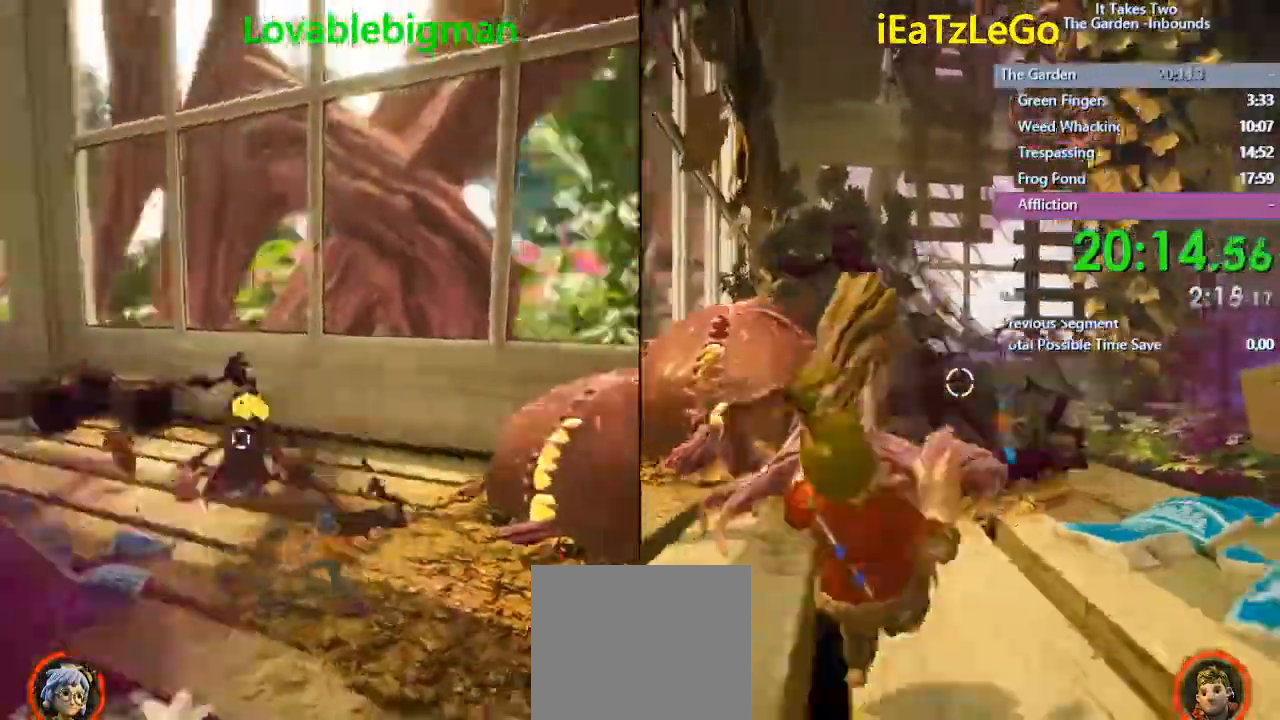
{"dt_ms": 500, "buttons": ["SQUARE"], "left_stick": "up", "right_stick": "center", "events": [[267, "left_stick", "up-right"], [400, "left_stick", "up"], [467, "SQUARE", "down"], [467, "right_stick", "center"]]}
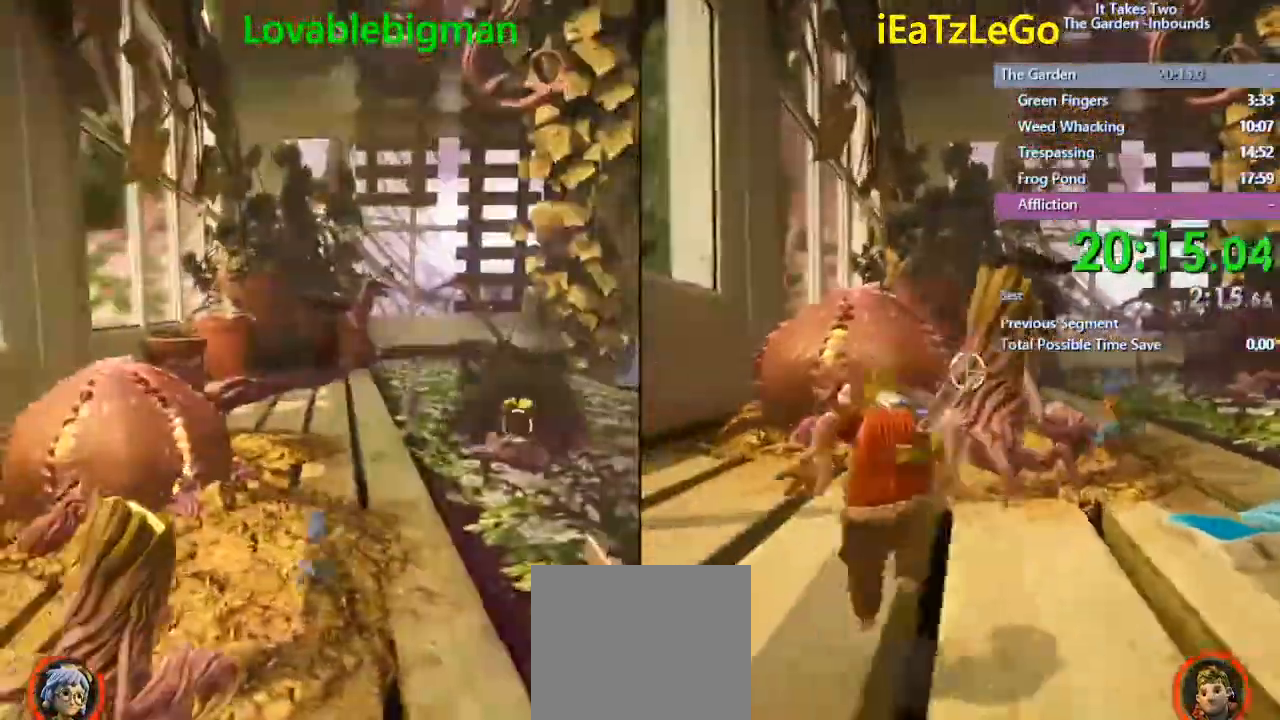
{"dt_ms": 500, "buttons": ["SQUARE", "R2"], "left_stick": "left", "right_stick": "center", "events": [[67, "R2", "down"], [167, "left_stick", "down"], [267, "R2", "up"], [300, "R2", "down"], [400, "R2", "up"], [400, "SQUARE", "up"], [467, "R2", "down"], [467, "SQUARE", "down"], [500, "left_stick", "left"]]}
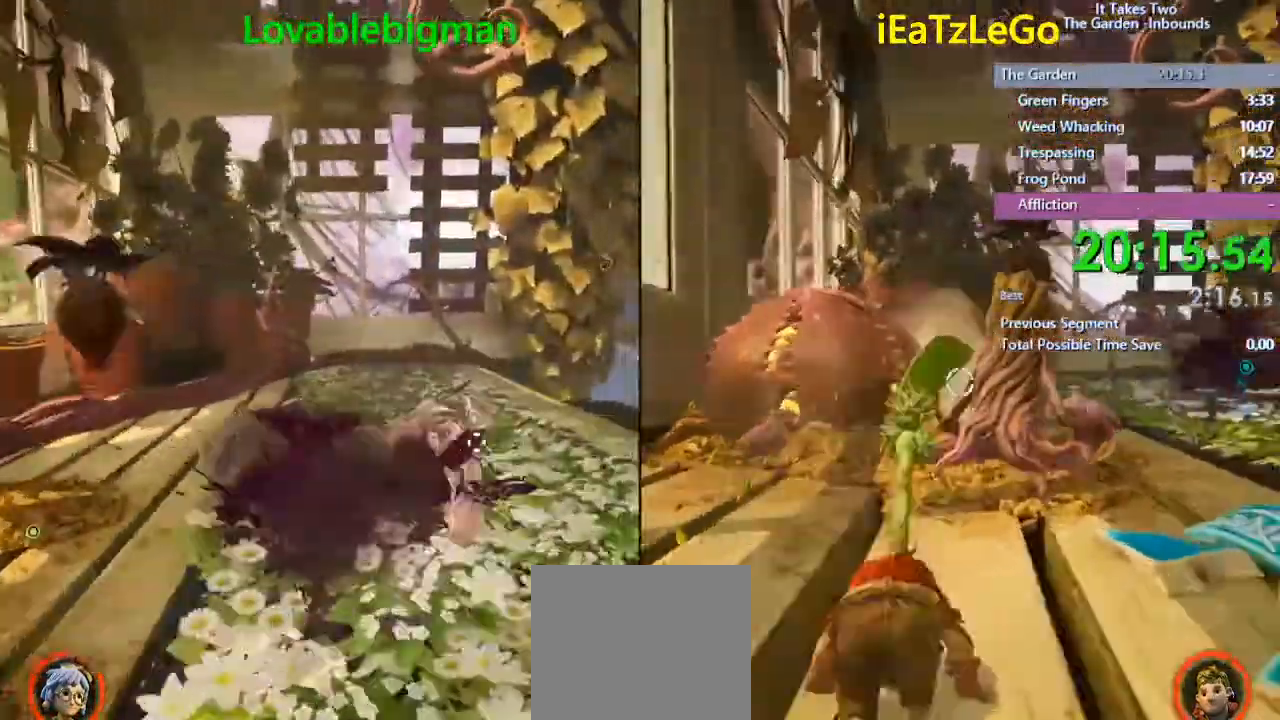
{"dt_ms": 500, "buttons": ["CROSS"], "left_stick": "up-left", "right_stick": "center", "events": [[67, "R2", "up"], [67, "SQUARE", "up"], [167, "right_stick", "left"], [400, "left_stick", "up-left"], [433, "right_stick", "center"], [467, "CROSS", "down"]]}
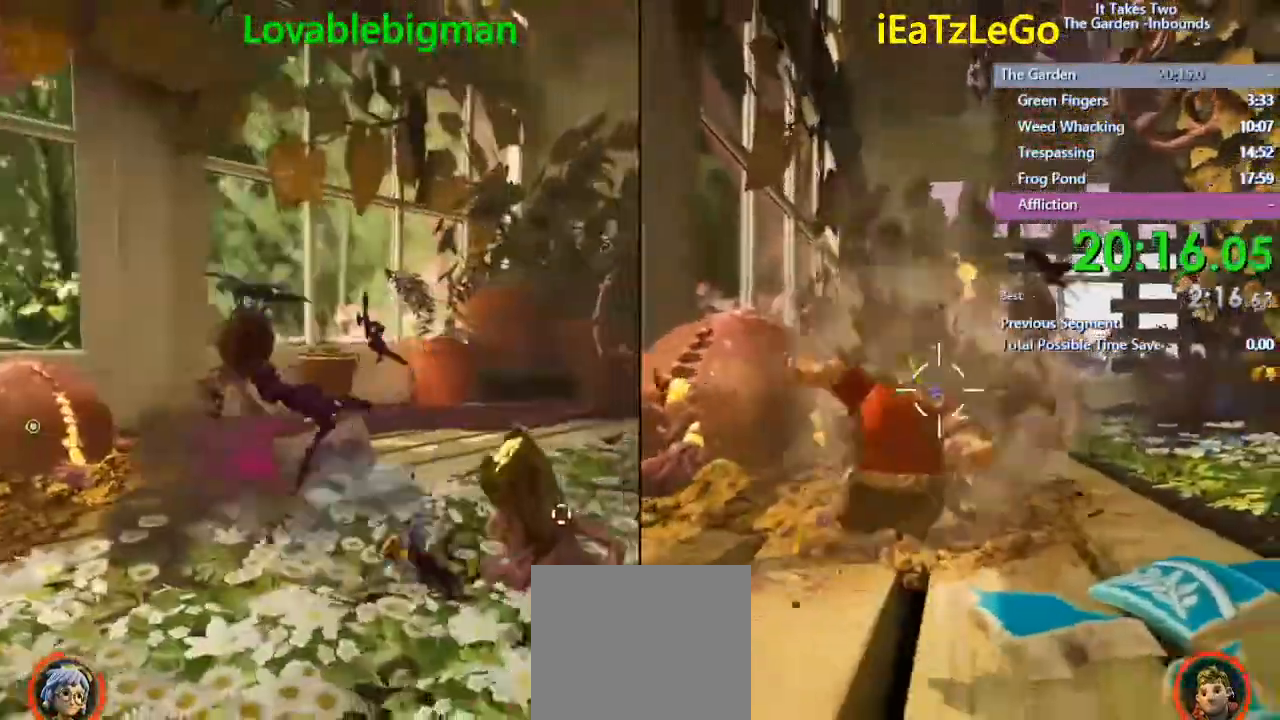
{"dt_ms": 500, "buttons": ["SQUARE", "R2"], "left_stick": "up-left", "right_stick": "center", "events": [[100, "CROSS", "up"], [133, "SQUARE", "down"], [167, "R2", "down"], [233, "R2", "up"], [233, "SQUARE", "up"], [333, "R2", "down"], [333, "SQUARE", "down"], [400, "R2", "up"], [433, "R2", "down"]]}
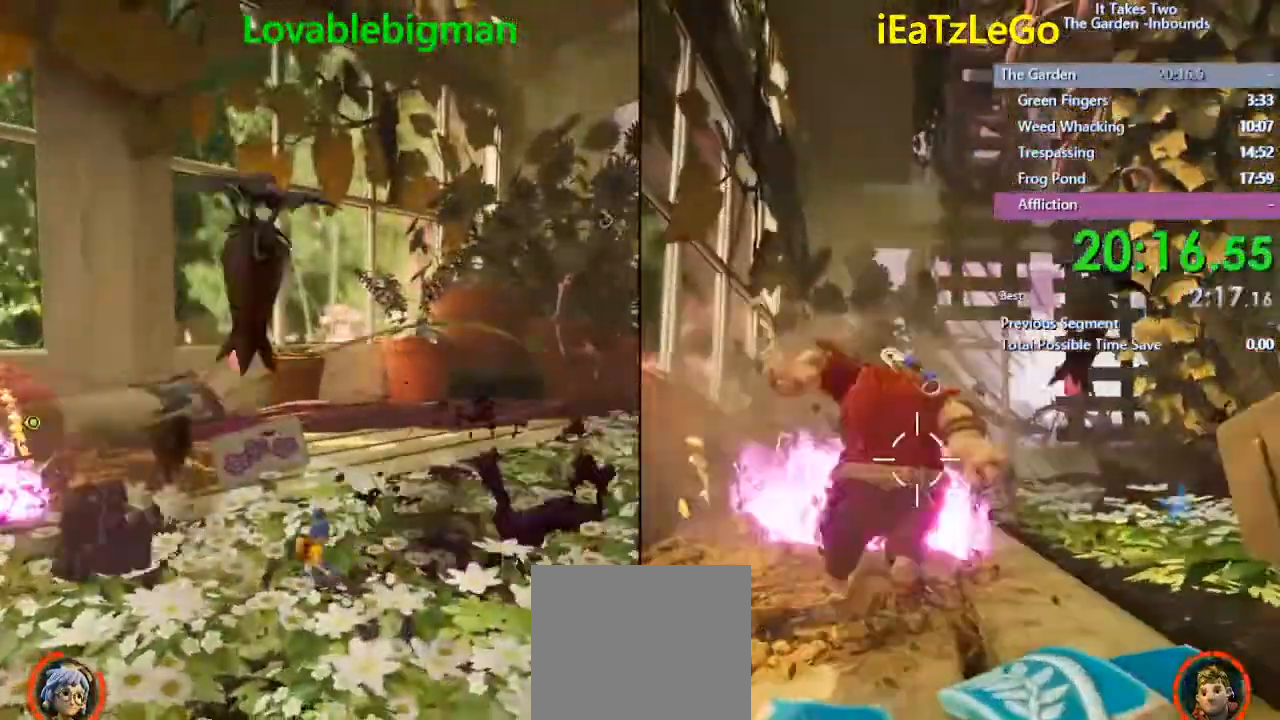
{"dt_ms": 500, "buttons": ["SQUARE", "R2"], "left_stick": "center", "right_stick": "center", "events": [[33, "R2", "up"], [133, "R2", "down"], [200, "R2", "up"], [200, "SQUARE", "up"], [333, "R2", "down"], [333, "SQUARE", "down"], [500, "left_stick", "center"]]}
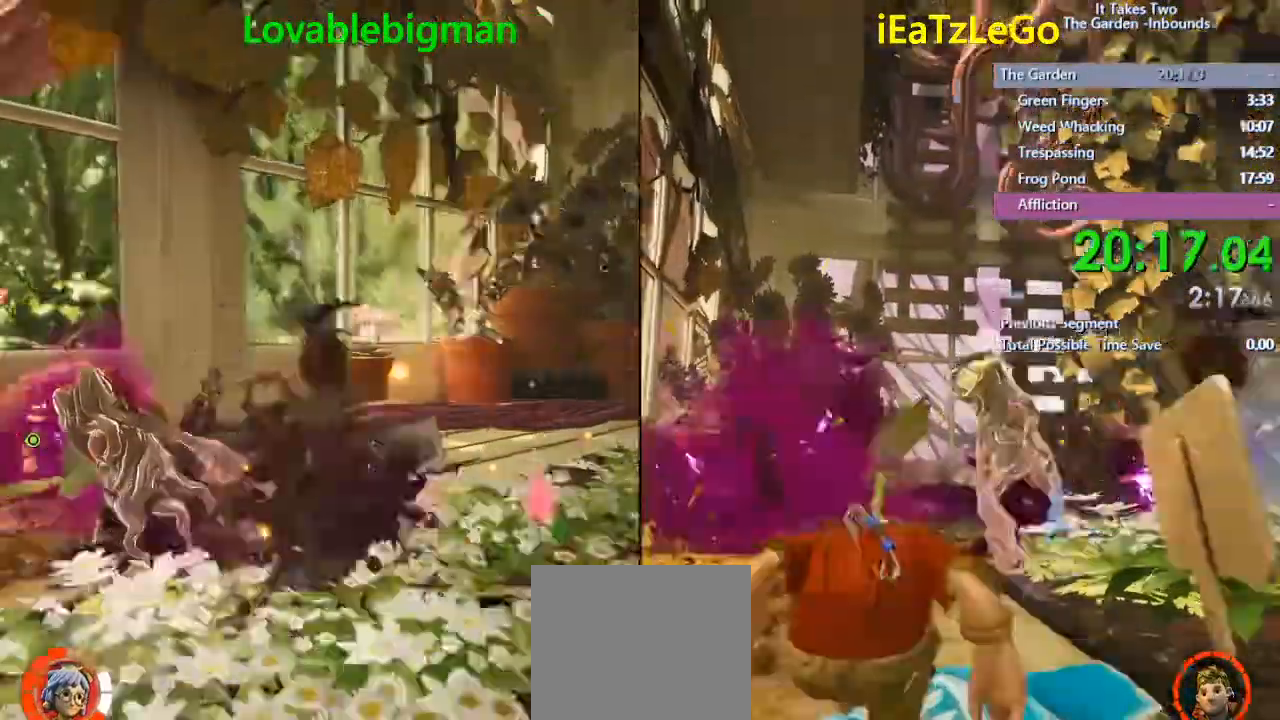
{"dt_ms": 500, "buttons": [], "left_stick": "up-right", "right_stick": "center", "events": [[67, "R2", "up"], [100, "left_stick", "up-right"], [167, "SQUARE", "up"], [267, "R2", "down"], [267, "SQUARE", "down"], [433, "R2", "up"], [433, "SQUARE", "up"]]}
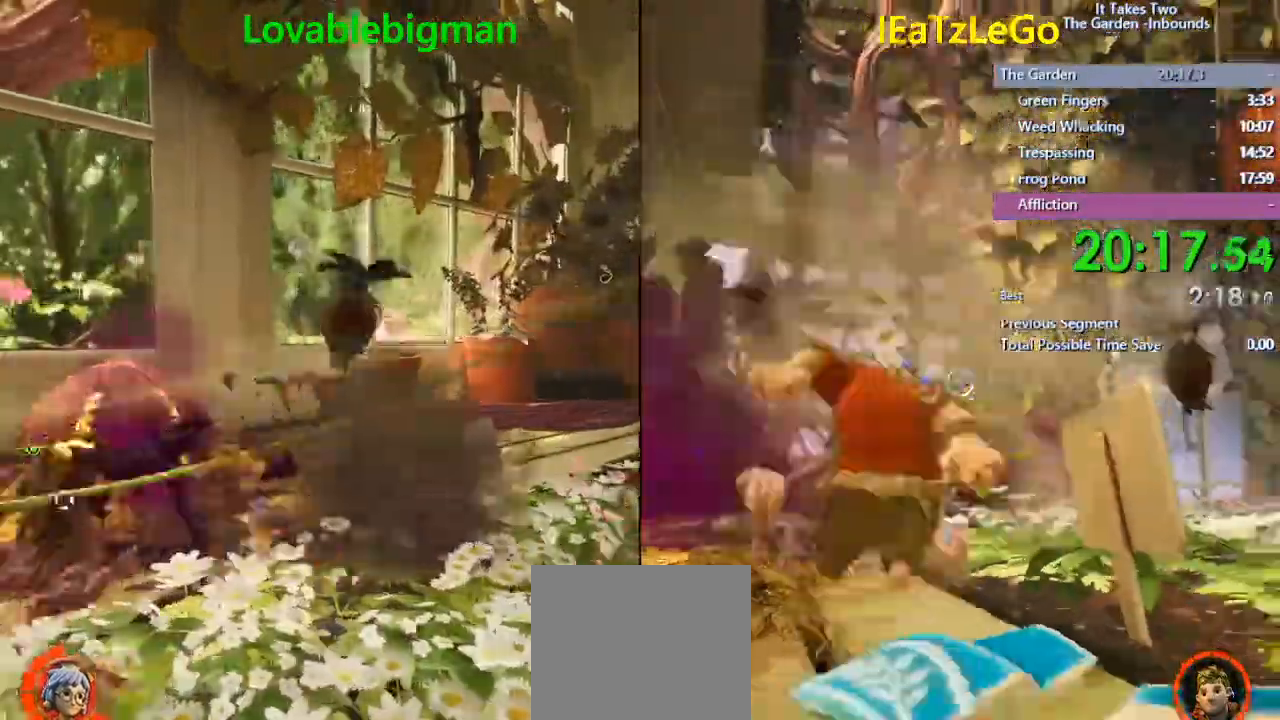
{"dt_ms": 500, "buttons": ["CROSS"], "left_stick": "right", "right_stick": "center"}
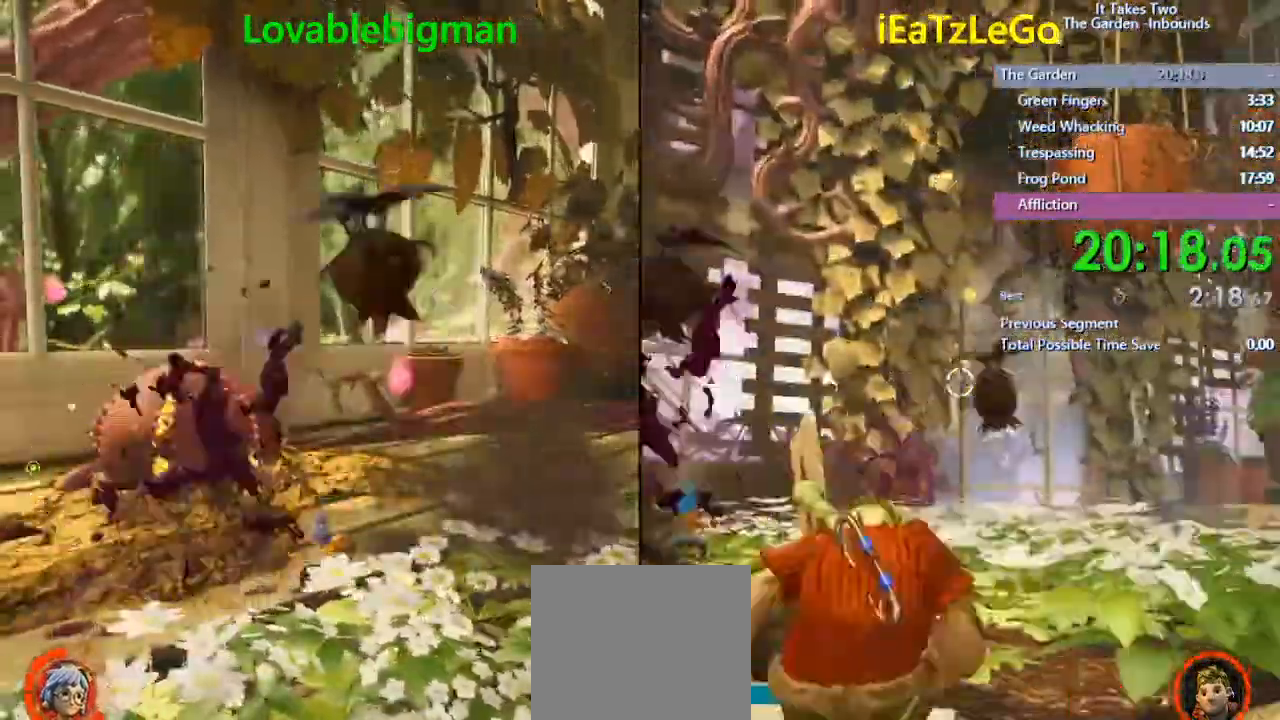
{"dt_ms": 500, "buttons": ["CROSS"], "left_stick": "down-right", "right_stick": "center", "events": [[267, "left_stick", "down-right"], [367, "CROSS", "up"], [467, "CROSS", "down"]]}